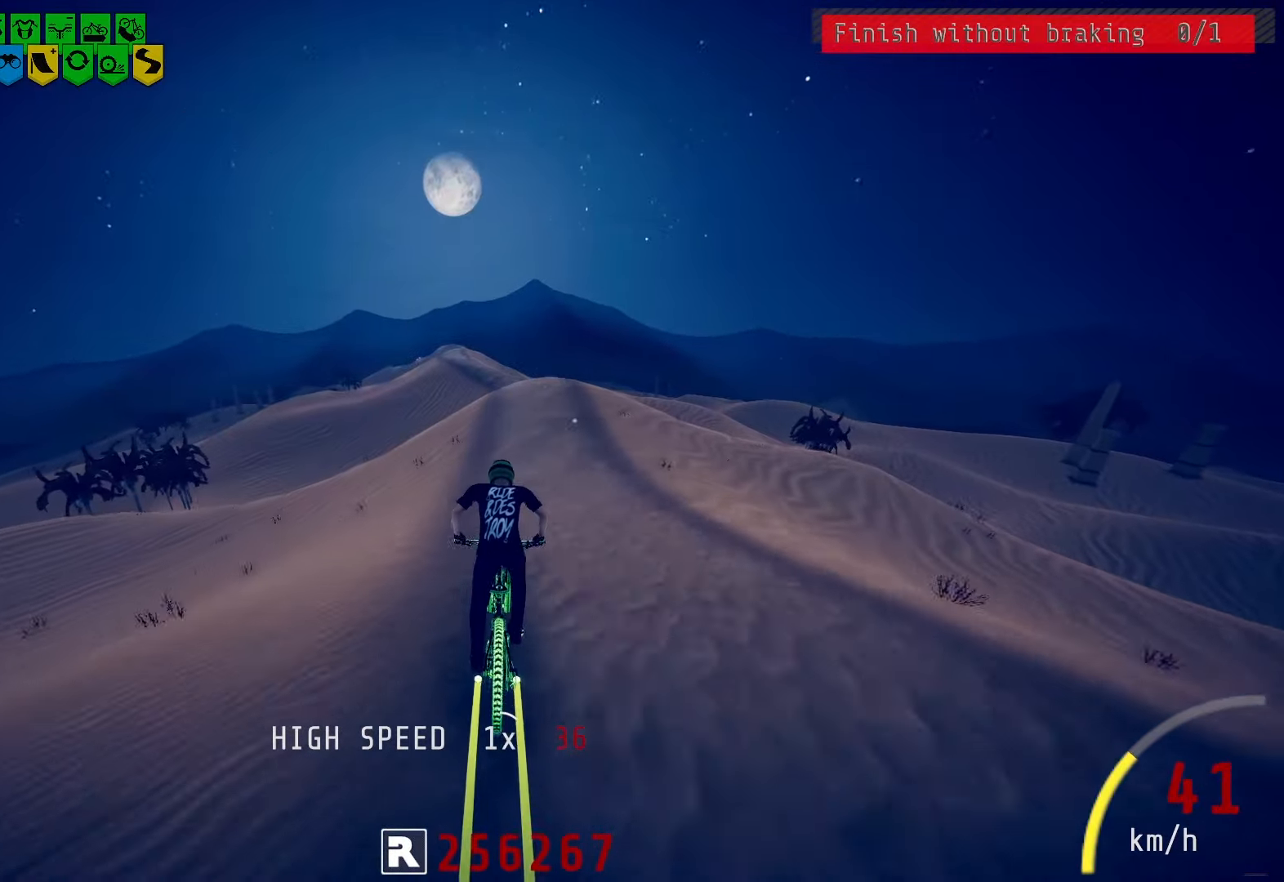
Gameplay with a controller (PlayStation layout); each line is a JSON object with the inputs held at the frame after it. "events" lists button and stick changes between this image and that frame as [ms after this image, input, new state], when the widget could be followed in between.
{"buttons": [], "left_stick": "up-right", "right_stick": "center", "events": [[200, "left_stick", "right"], [300, "left_stick", "center"], [433, "left_stick", "up-right"]]}
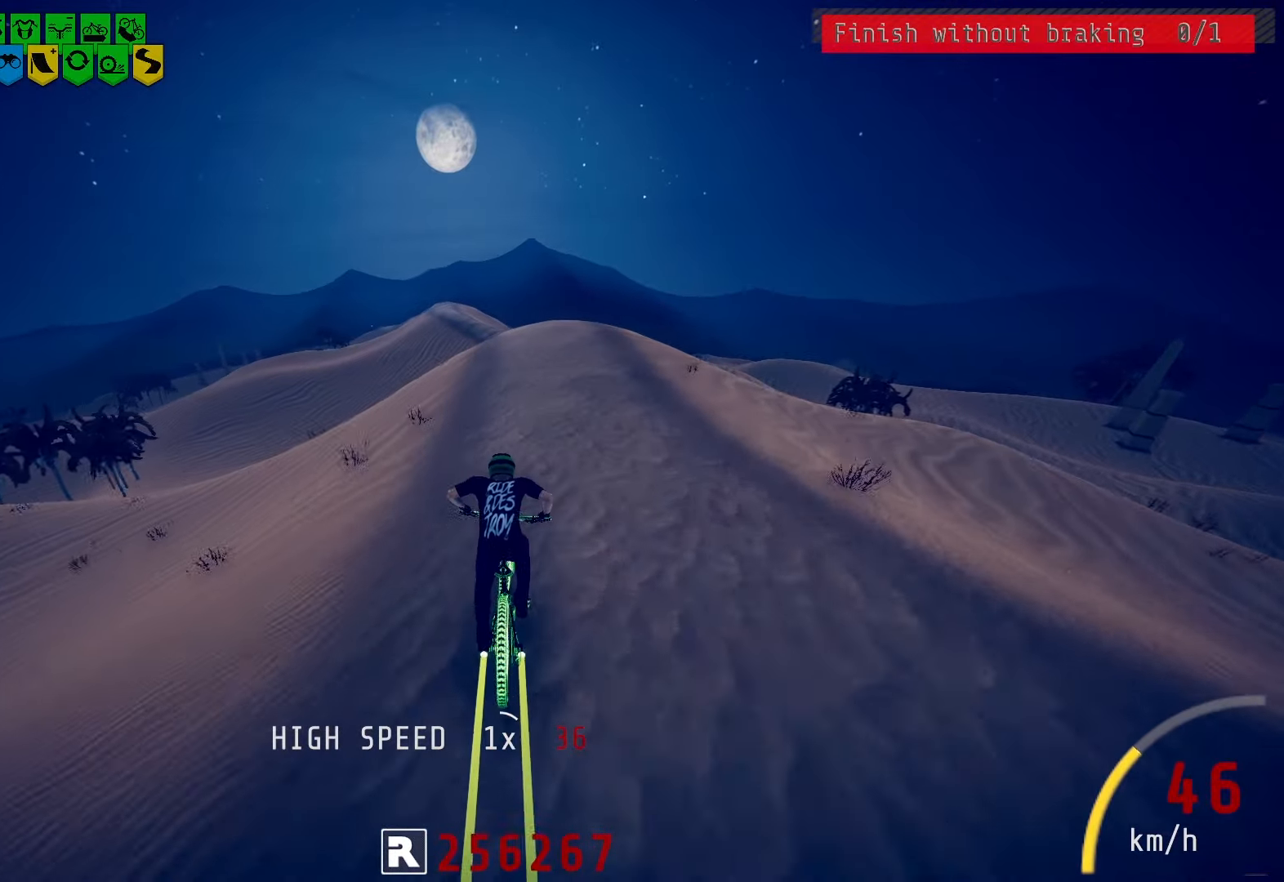
{"buttons": ["L2"], "left_stick": "center", "right_stick": "center", "events": [[17, "left_stick", "center"], [133, "L2", "down"], [250, "L2", "up"], [333, "L2", "down"]]}
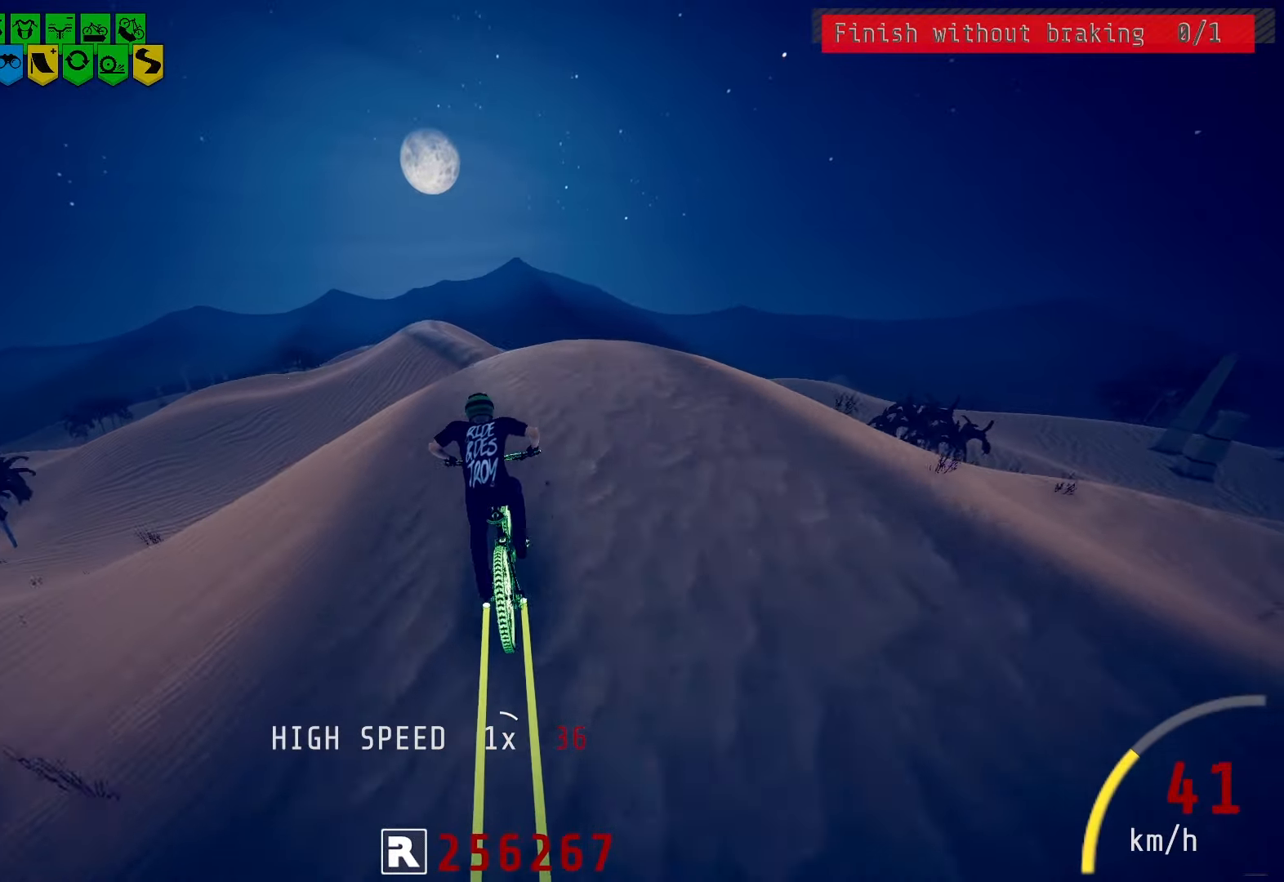
{"buttons": [], "left_stick": "center", "right_stick": "center", "events": [[50, "right_stick", "down"], [133, "L2", "up"], [500, "right_stick", "center"]]}
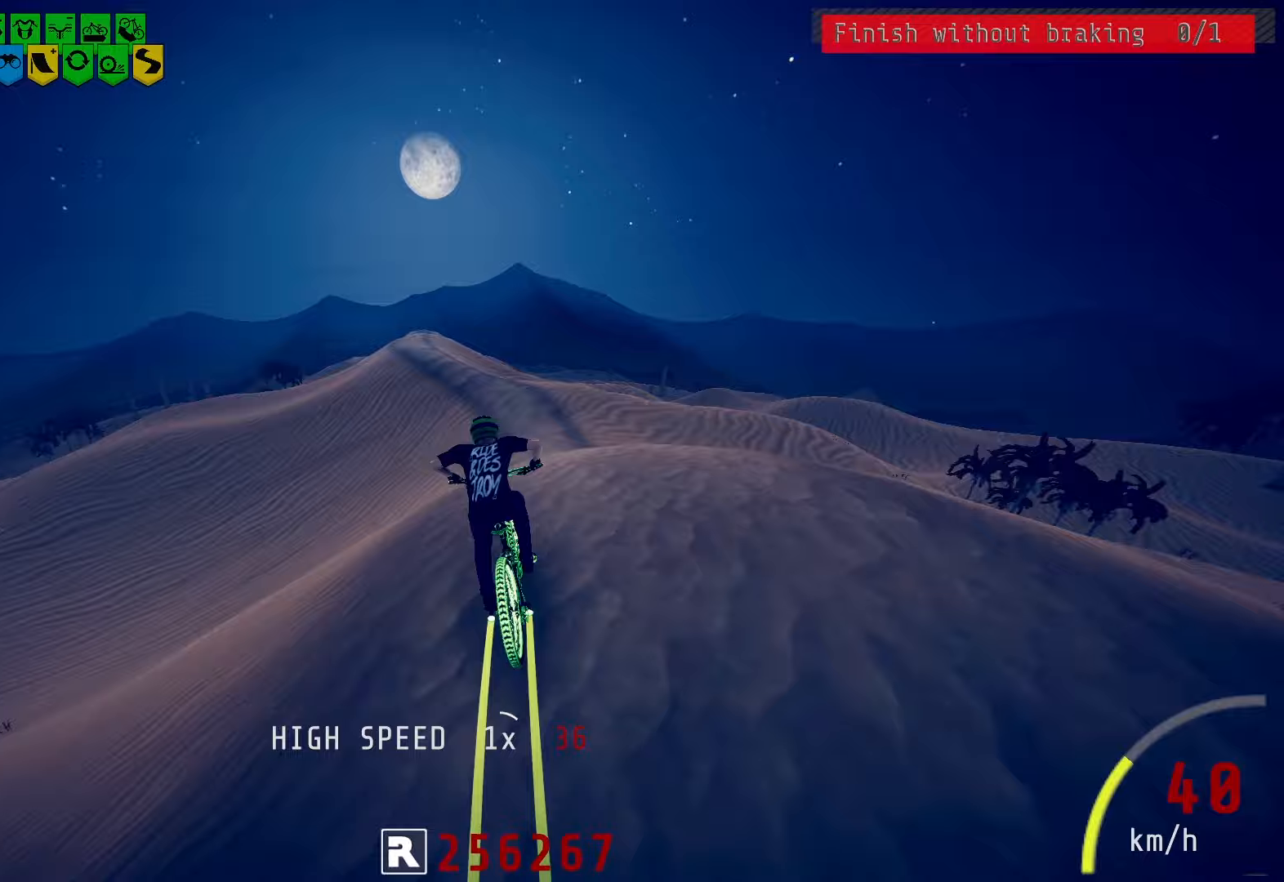
{"buttons": ["R2"], "left_stick": "left", "right_stick": "center", "events": [[17, "R2", "down"], [483, "left_stick", "left"]]}
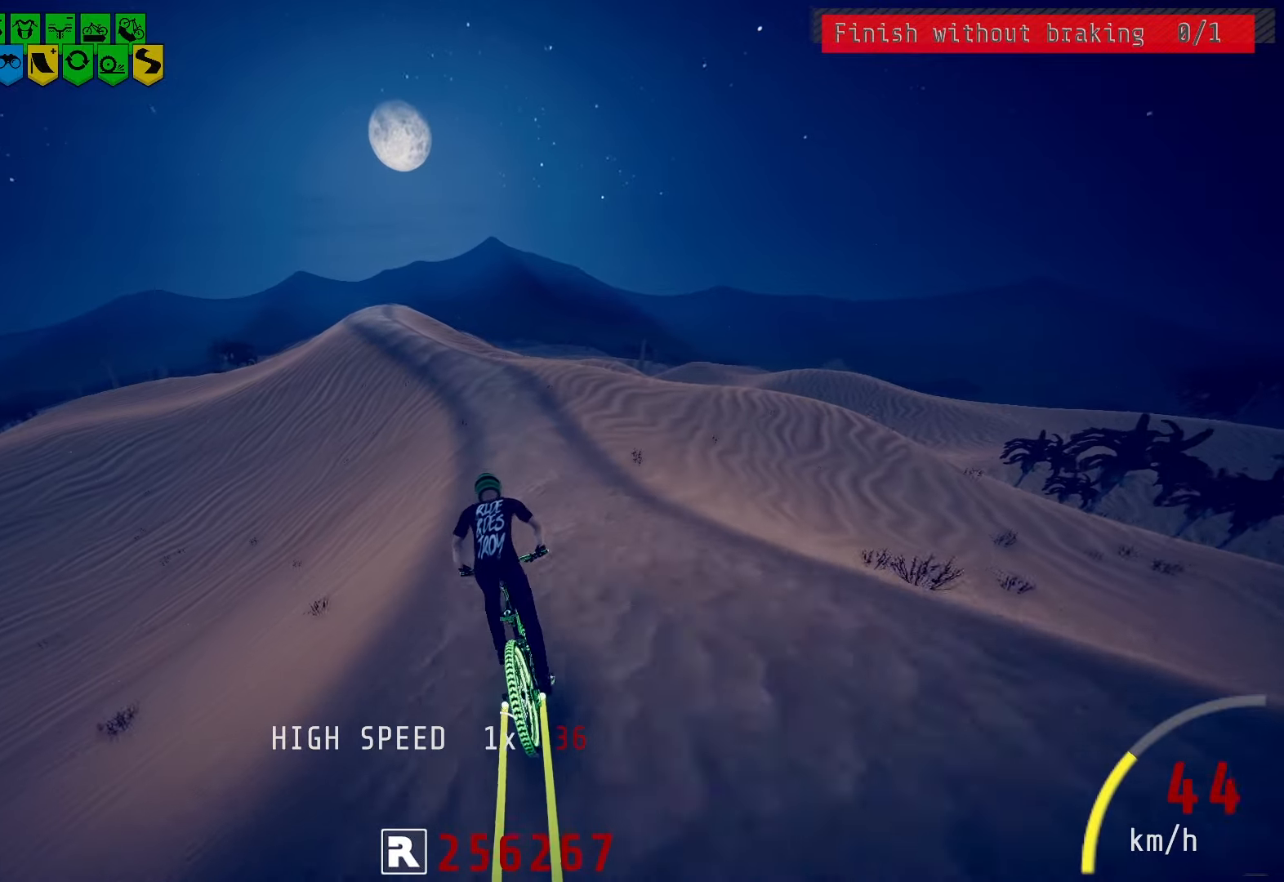
{"buttons": ["R2"], "left_stick": "left", "right_stick": "center", "events": [[100, "left_stick", "center"], [233, "left_stick", "left"], [317, "left_stick", "center"], [483, "left_stick", "left"]]}
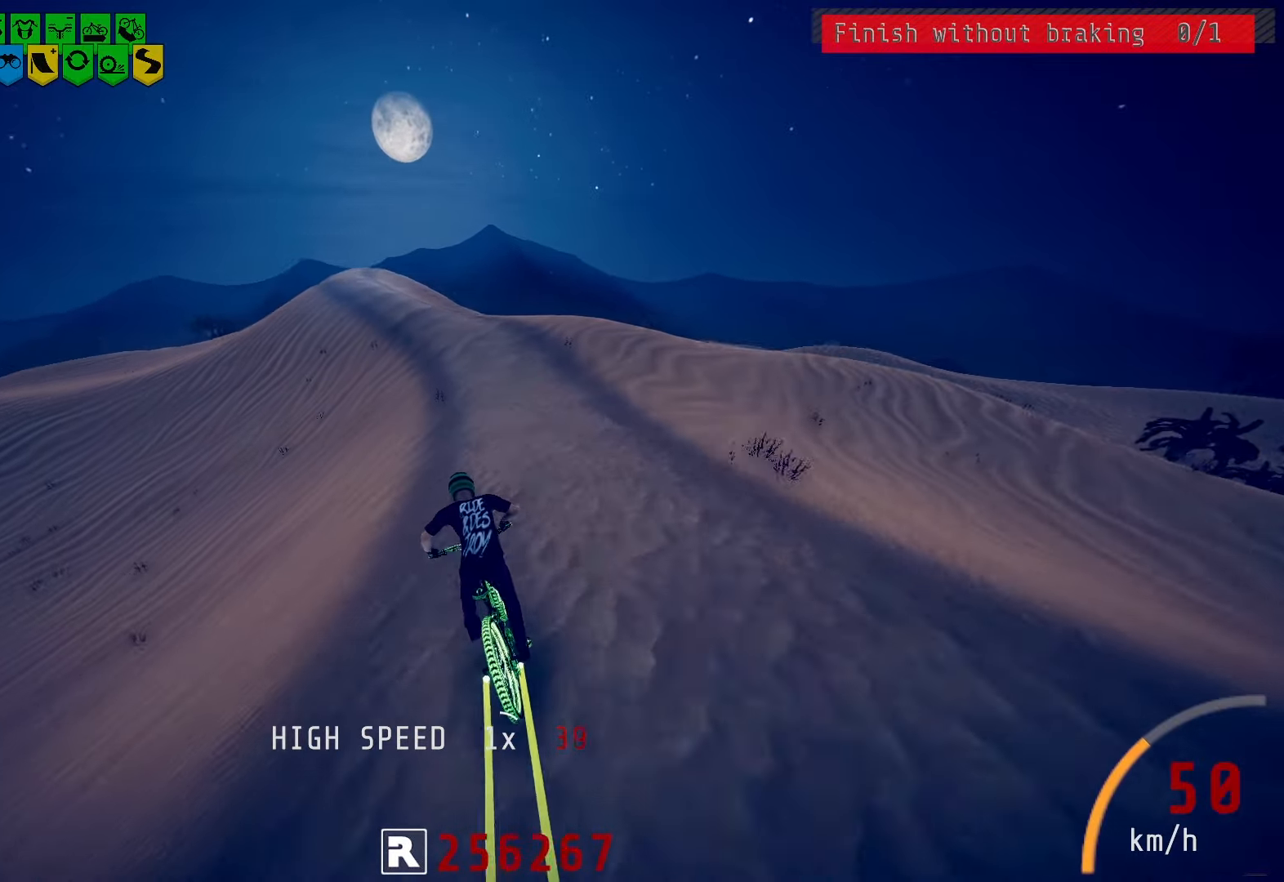
{"buttons": [], "left_stick": "left", "right_stick": "center", "events": [[50, "left_stick", "center"], [167, "R2", "up"], [267, "left_stick", "left"], [383, "left_stick", "center"], [467, "left_stick", "left"]]}
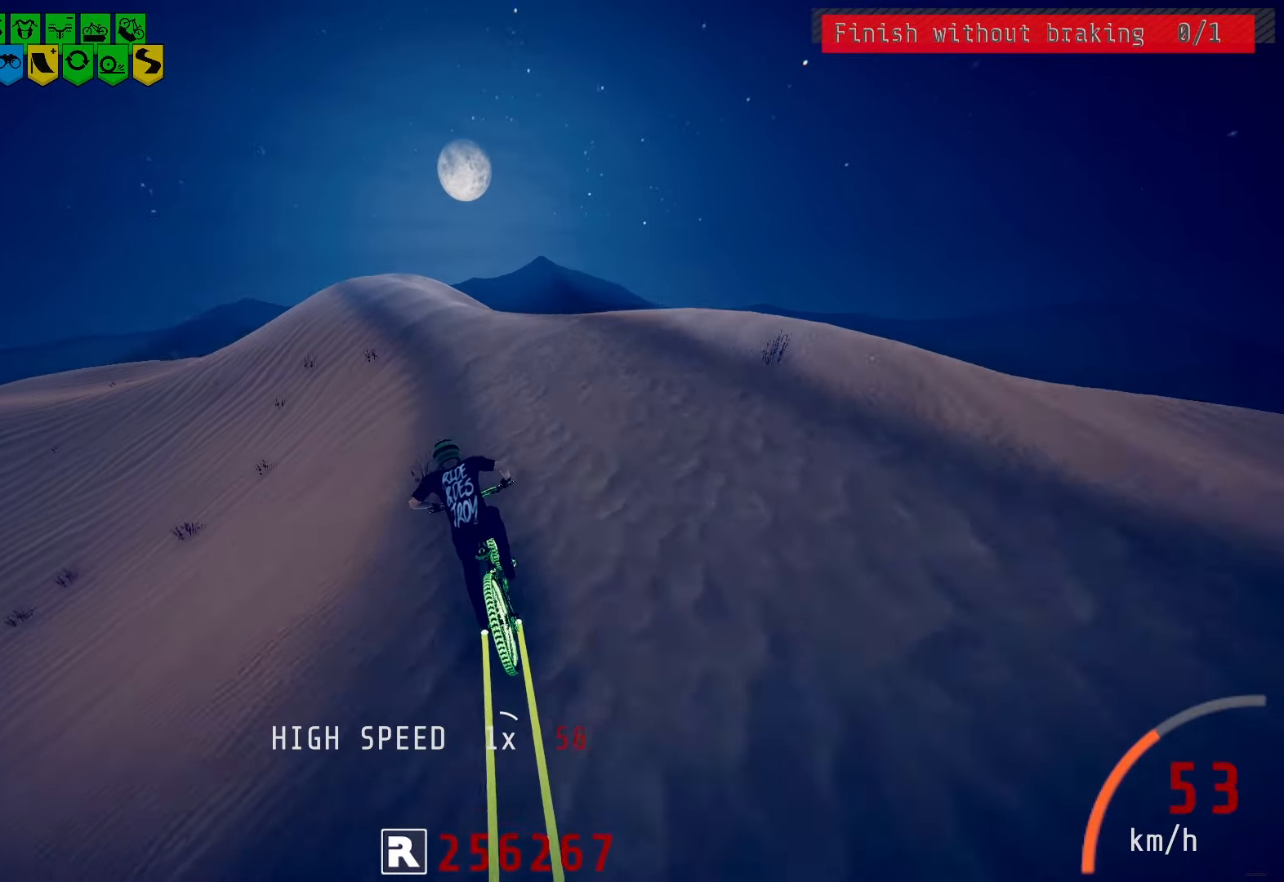
{"buttons": [], "left_stick": "right", "right_stick": "center", "events": [[83, "left_stick", "center"], [450, "left_stick", "right"]]}
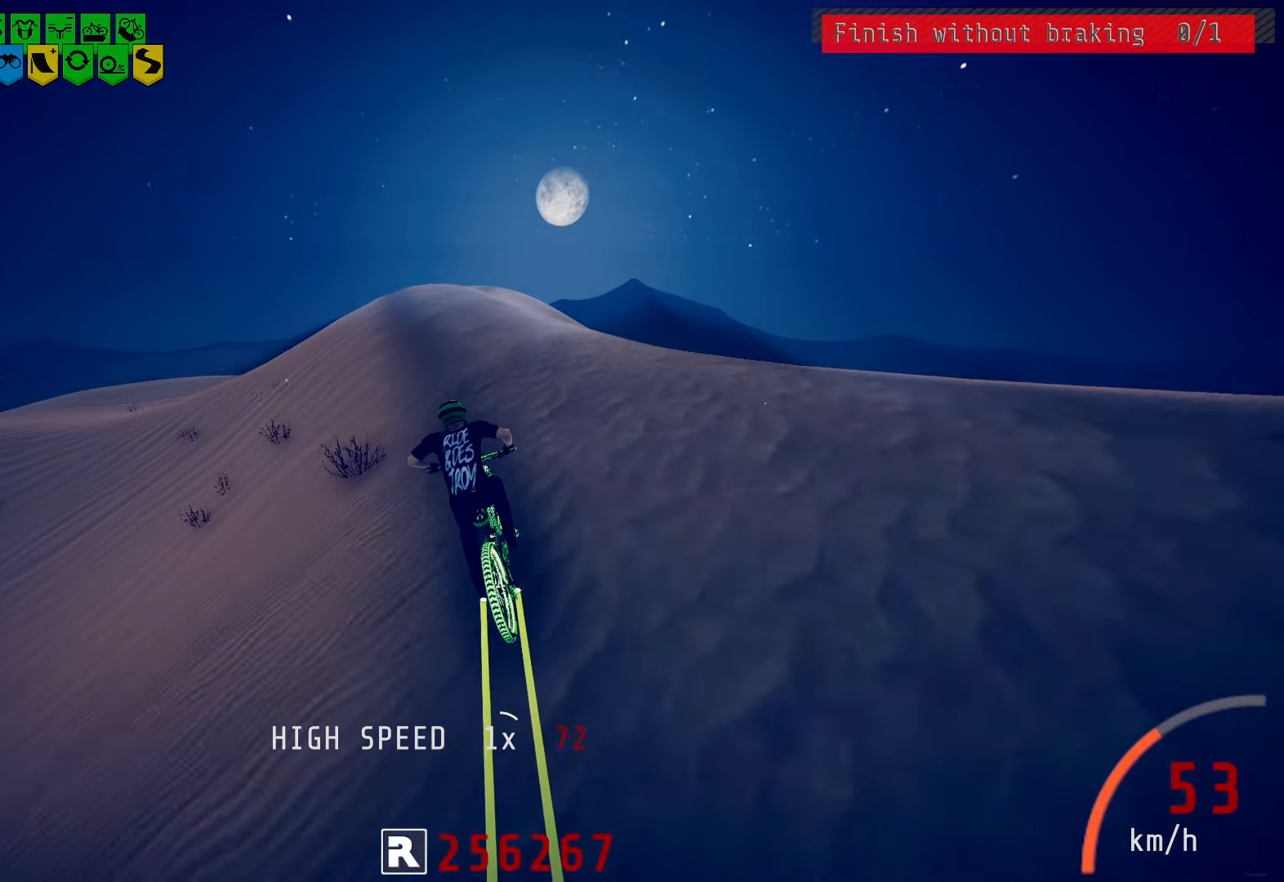
{"buttons": [], "left_stick": "center", "right_stick": "center", "events": [[83, "left_stick", "center"], [150, "L2", "down"], [267, "L2", "up"]]}
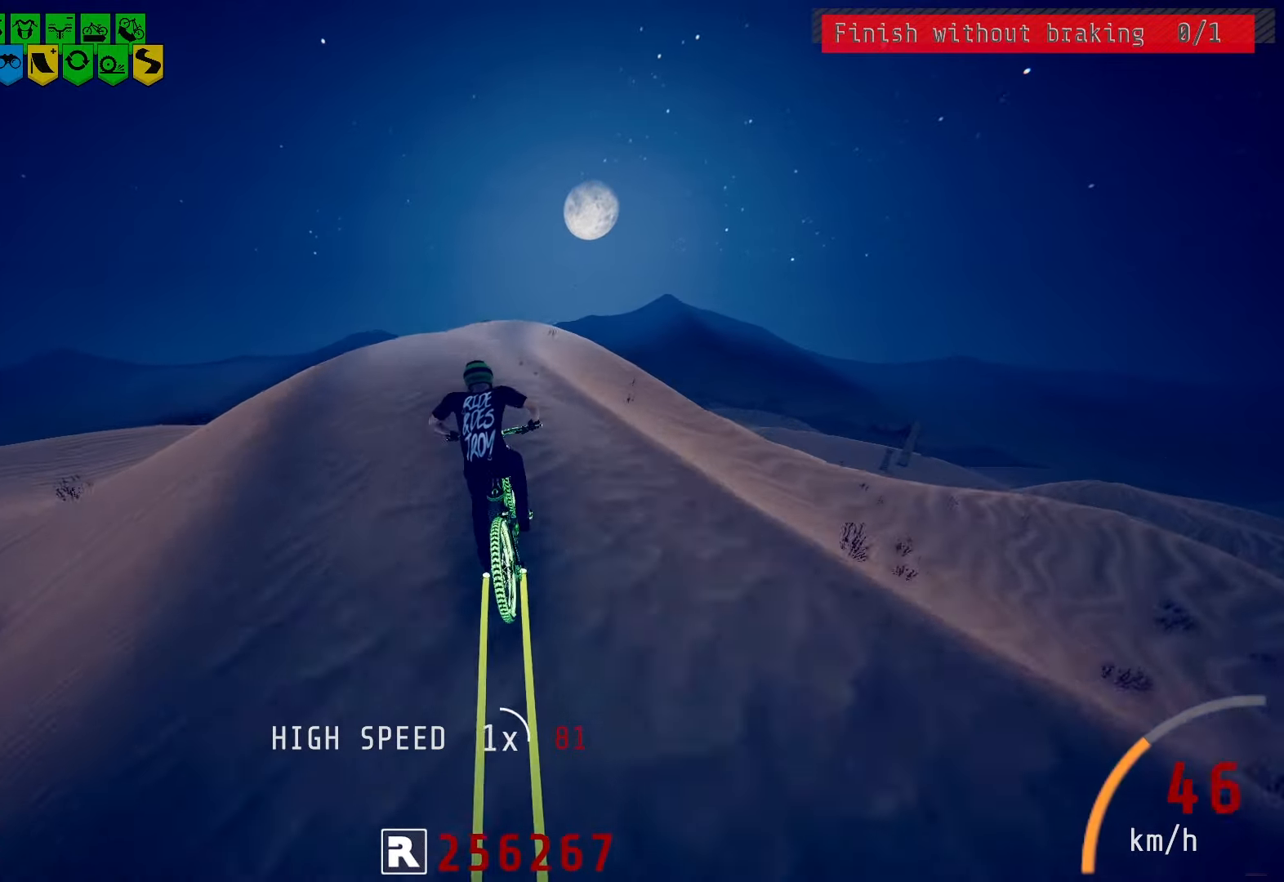
{"buttons": ["L2"], "left_stick": "center", "right_stick": "center", "events": [[467, "L2", "down"]]}
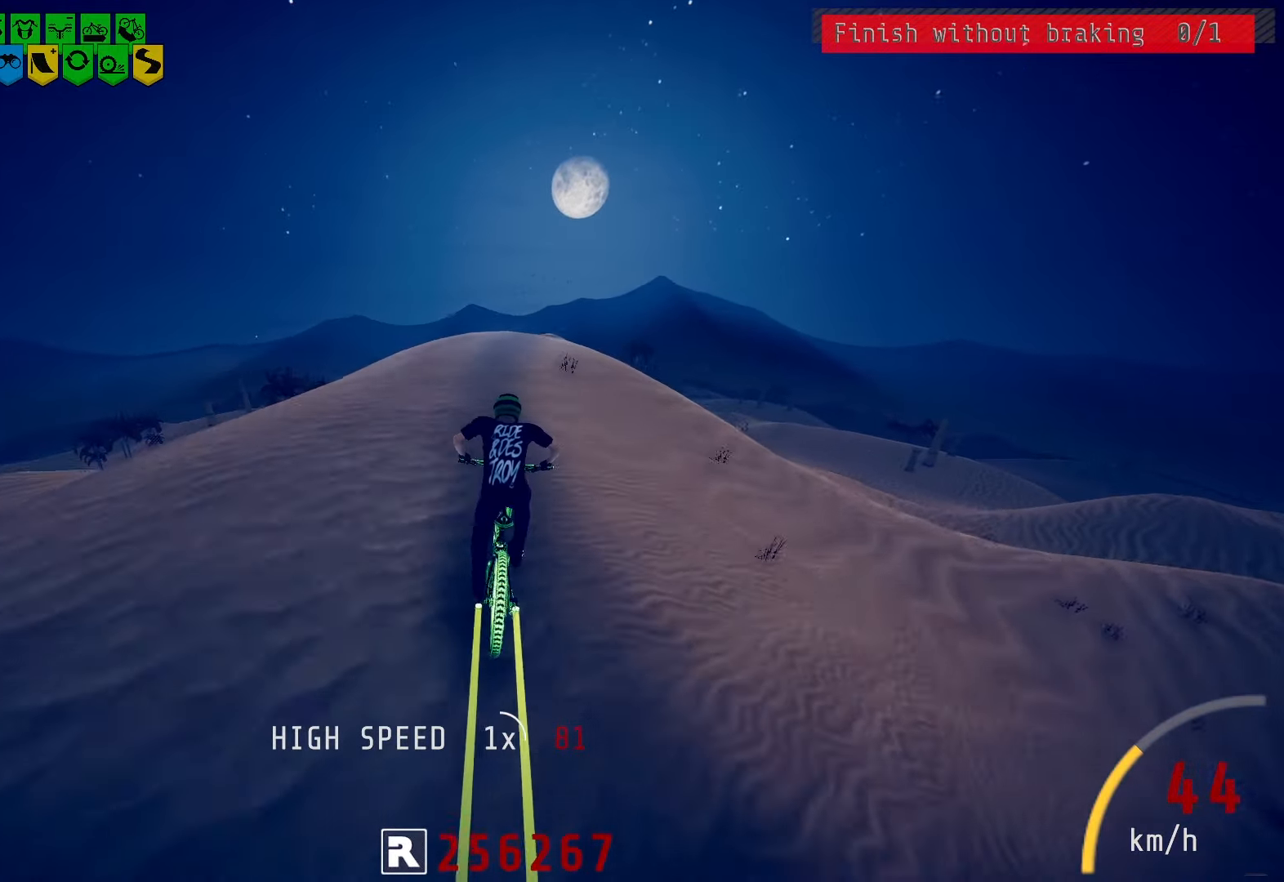
{"buttons": [], "left_stick": "center", "right_stick": "center", "events": [[233, "L2", "up"], [300, "left_stick", "left"], [417, "left_stick", "center"]]}
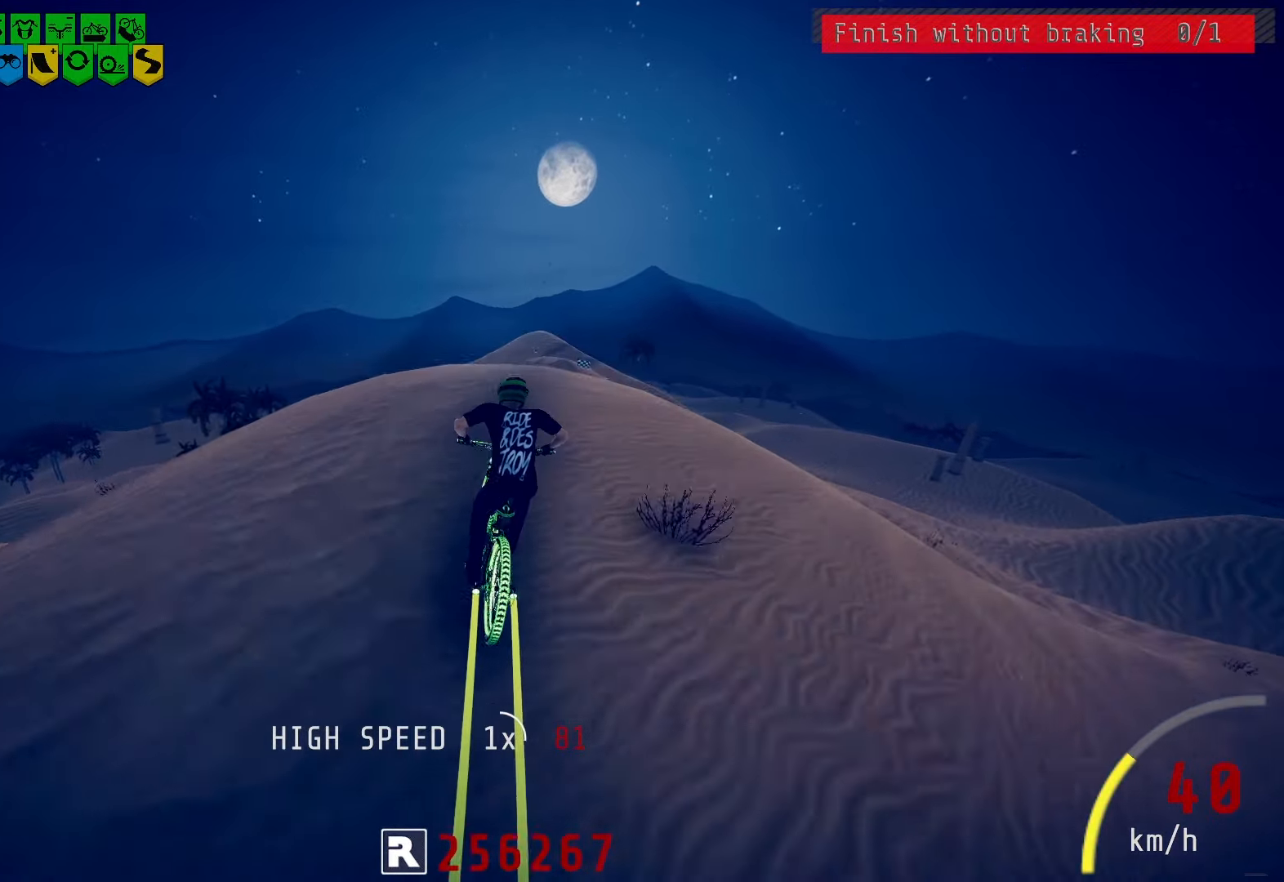
{"buttons": [], "left_stick": "center", "right_stick": "center", "events": [[50, "right_stick", "down"], [400, "right_stick", "center"]]}
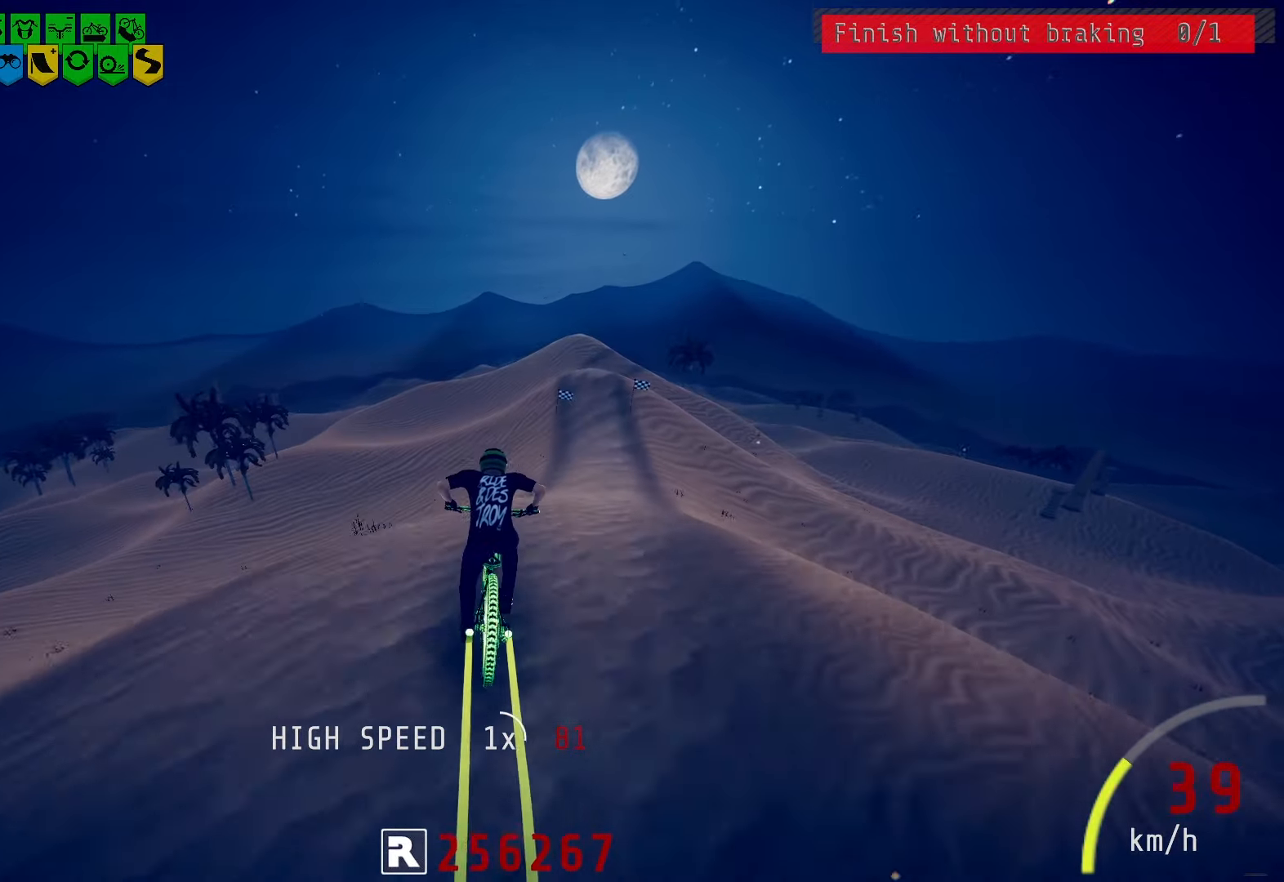
{"buttons": [], "left_stick": "center", "right_stick": "center", "events": [[183, "left_stick", "left"], [300, "left_stick", "center"]]}
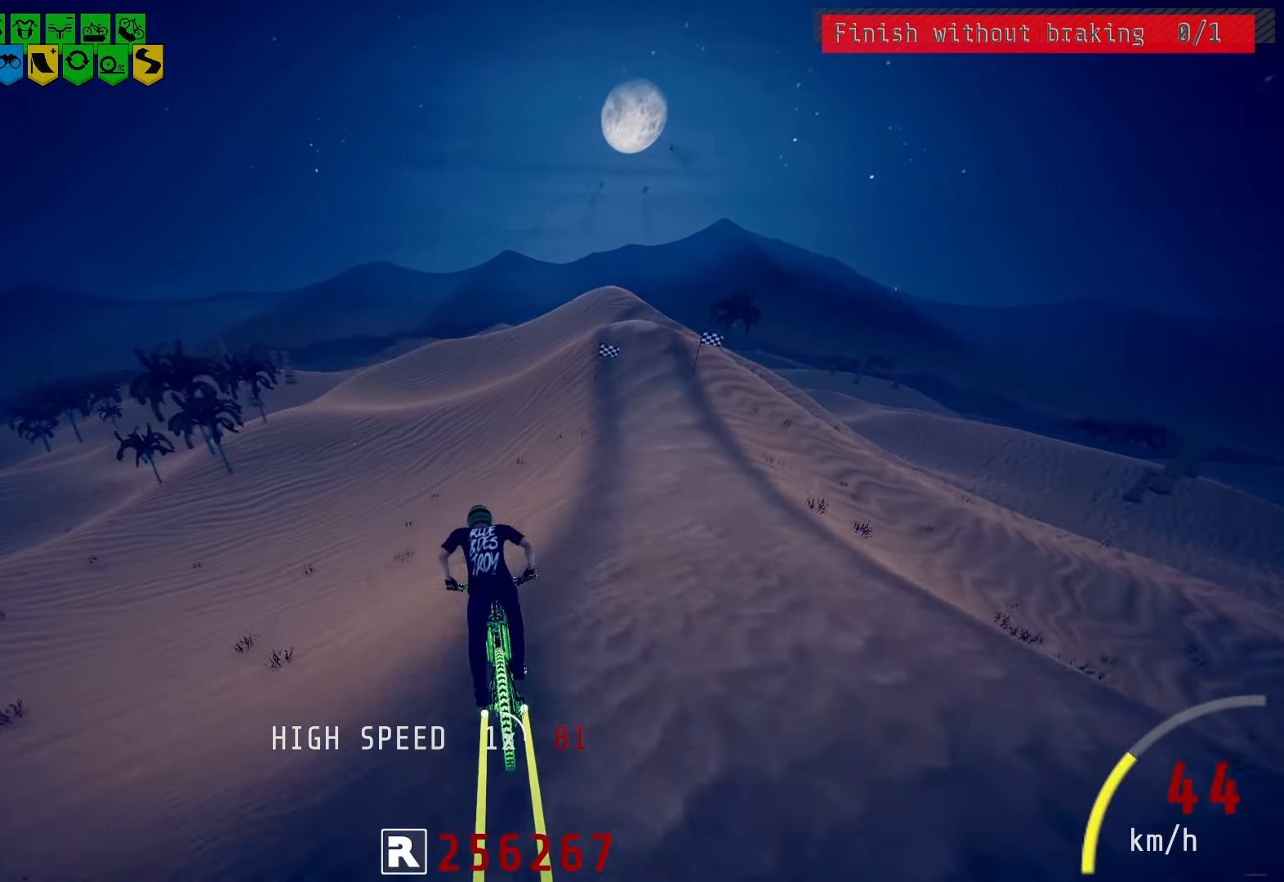
{"buttons": ["L2"], "left_stick": "center", "right_stick": "center", "events": [[33, "L2", "down"], [167, "L2", "up"], [217, "L2", "down"], [367, "L2", "up"], [433, "L2", "down"]]}
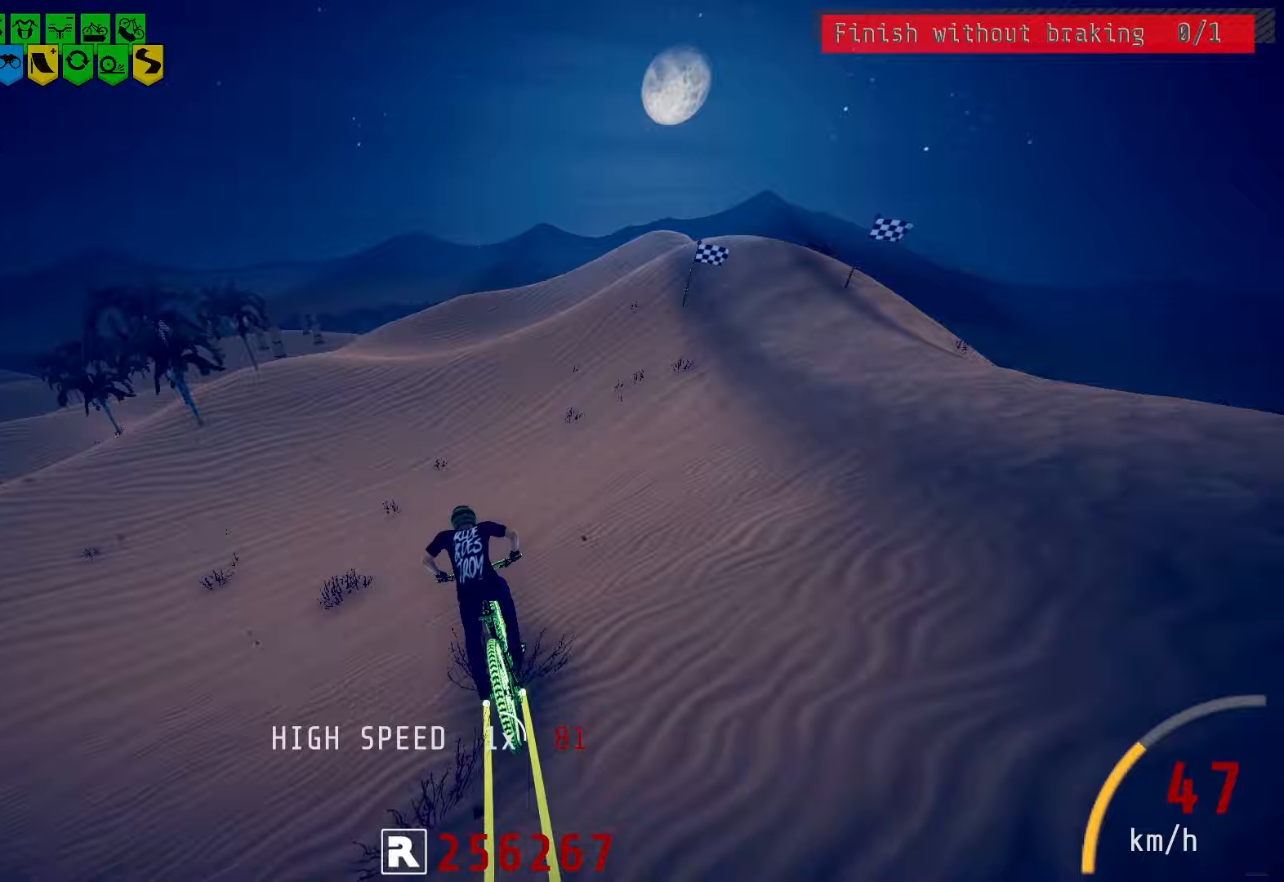
{"buttons": ["L2"], "left_stick": "center", "right_stick": "center", "events": [[300, "L2", "up"], [350, "L2", "down"]]}
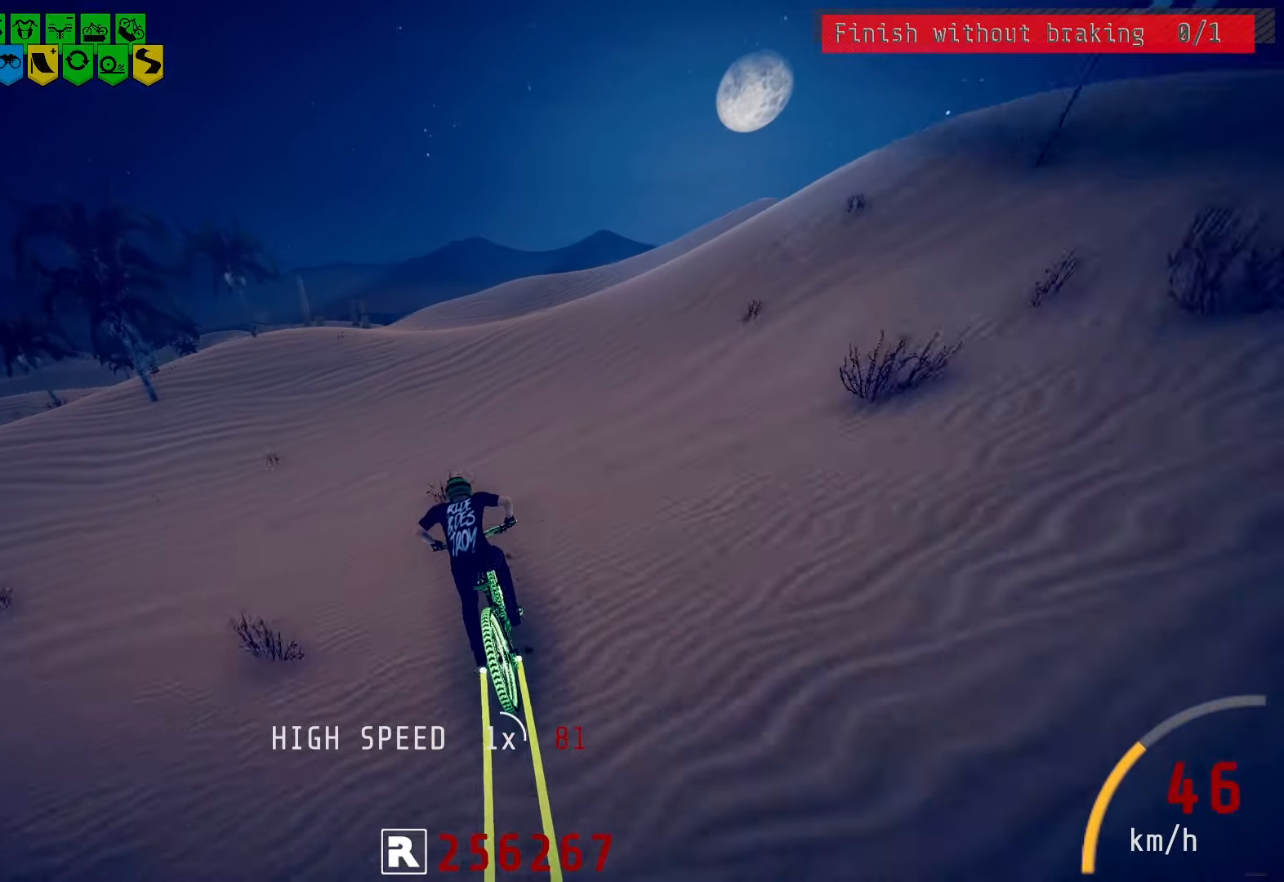
{"buttons": ["L2"], "left_stick": "center", "right_stick": "center", "events": [[17, "L2", "up"], [67, "L2", "down"]]}
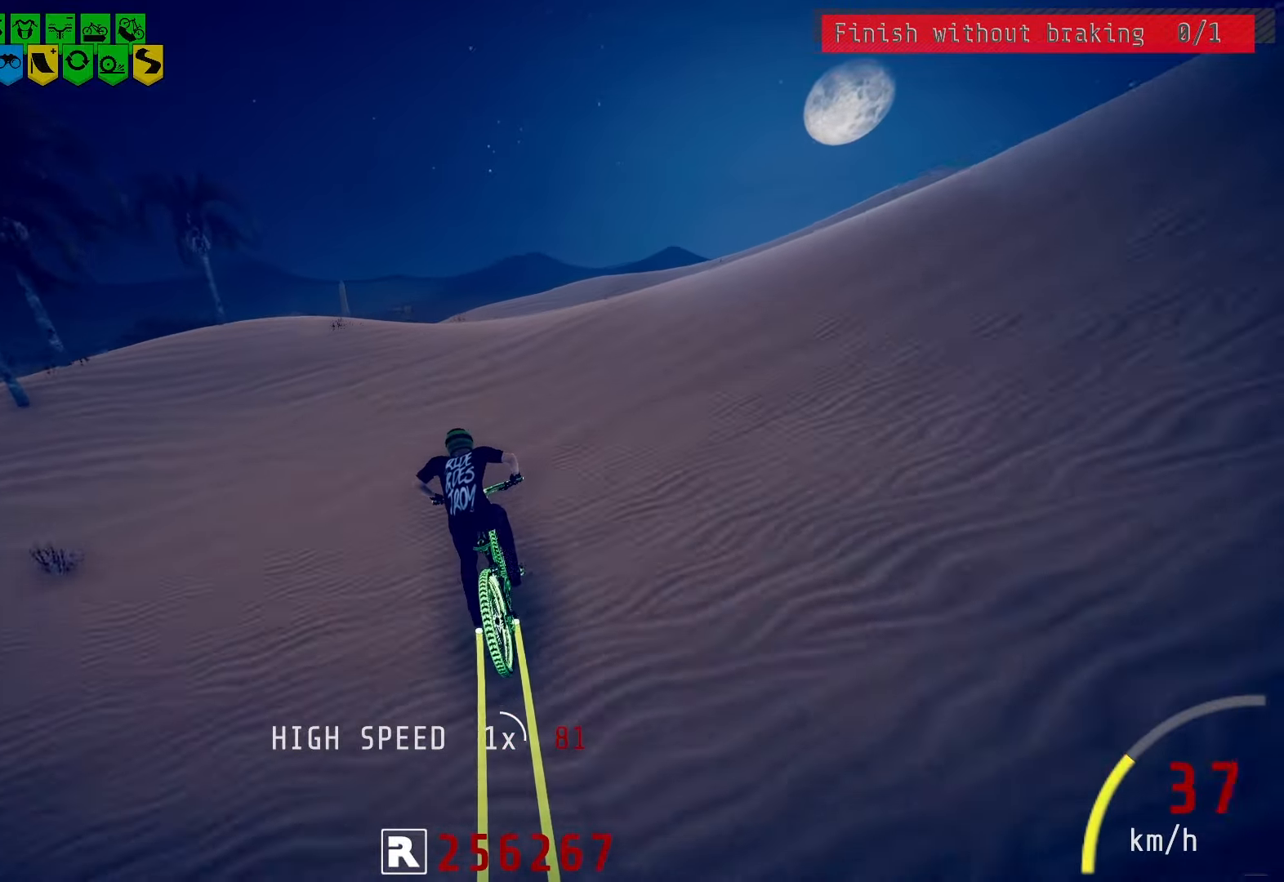
{"buttons": [], "left_stick": "center", "right_stick": "center", "events": [[117, "L2", "up"], [217, "left_stick", "right"], [367, "left_stick", "center"]]}
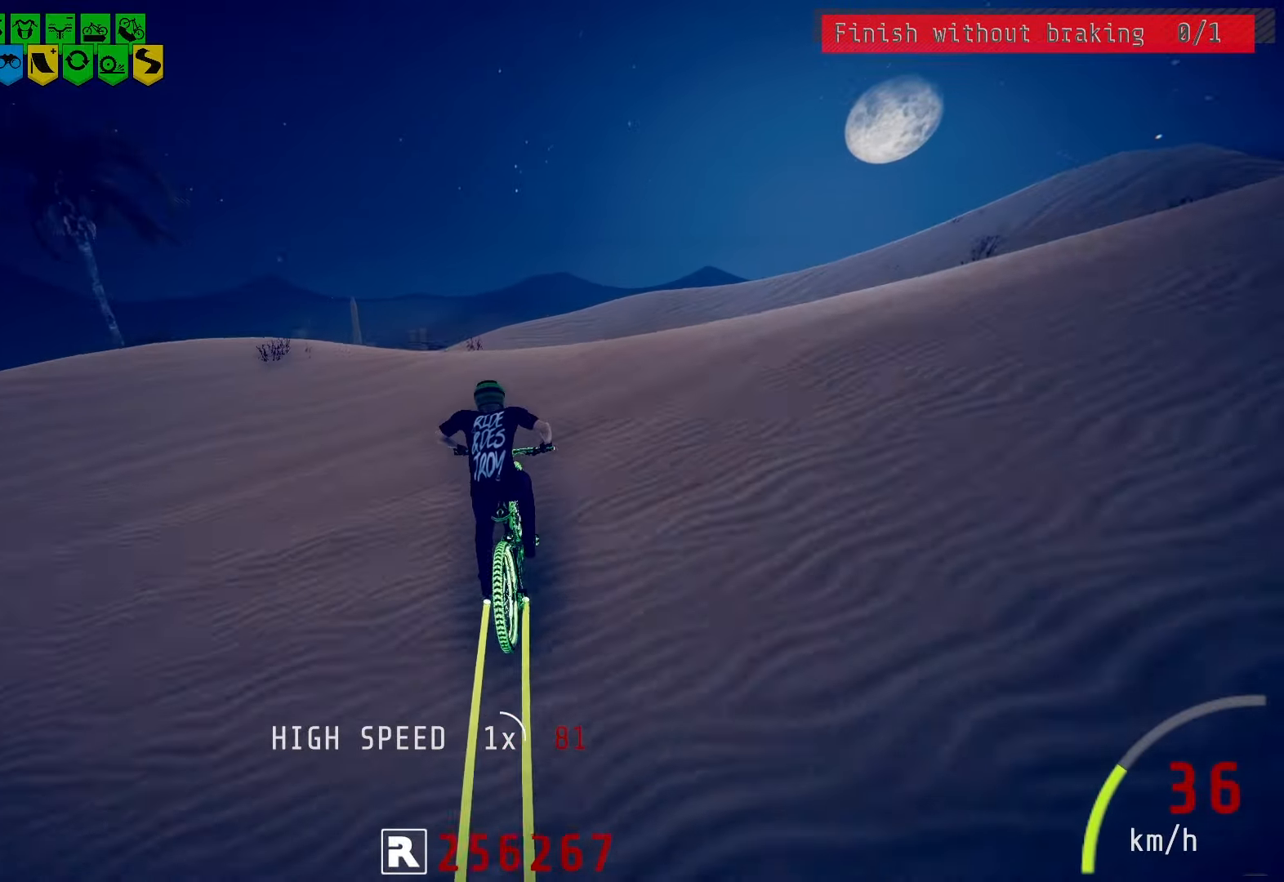
{"buttons": [], "left_stick": "right", "right_stick": "center", "events": [[217, "left_stick", "right"], [400, "left_stick", "center"], [500, "left_stick", "right"]]}
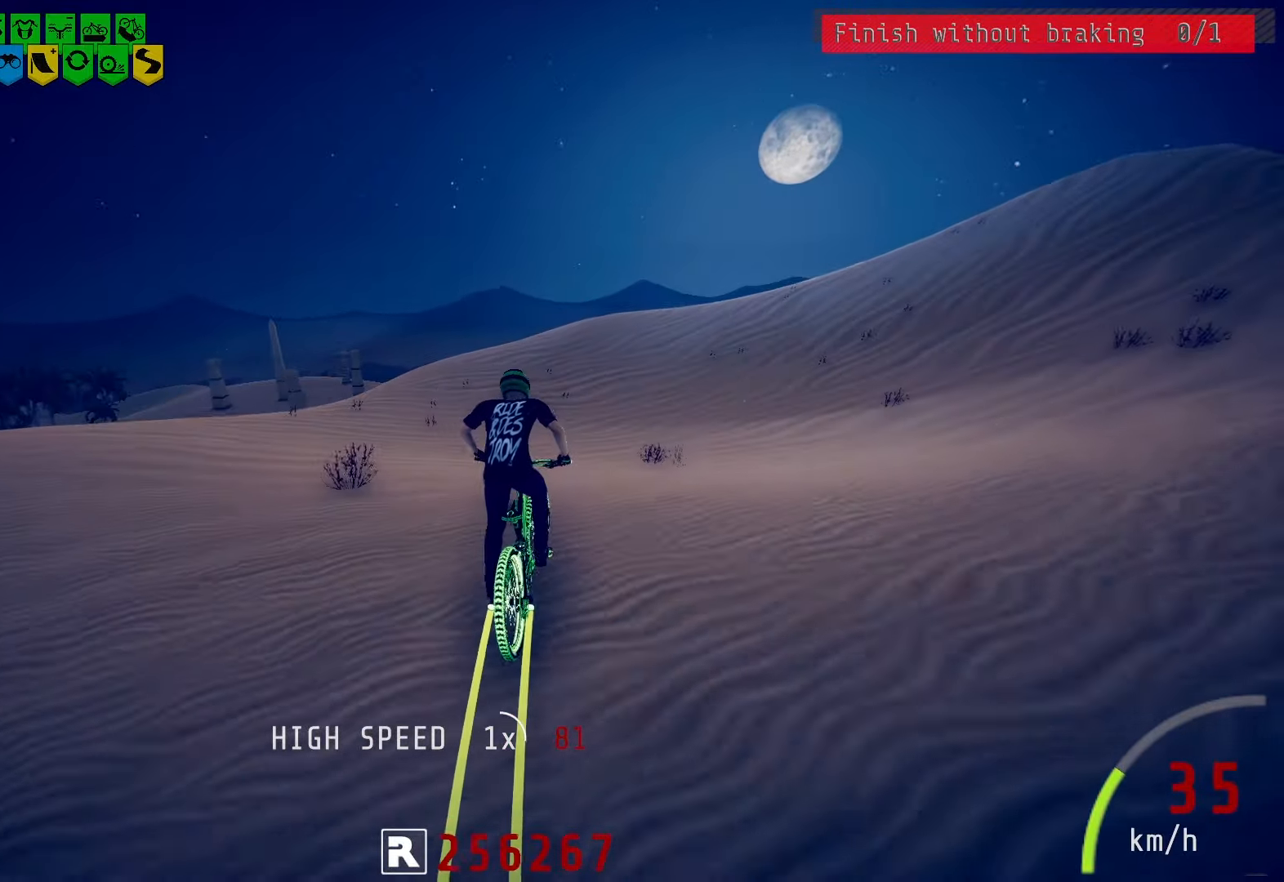
{"buttons": [], "left_stick": "right", "right_stick": "center", "events": [[117, "left_stick", "center"], [350, "left_stick", "right"]]}
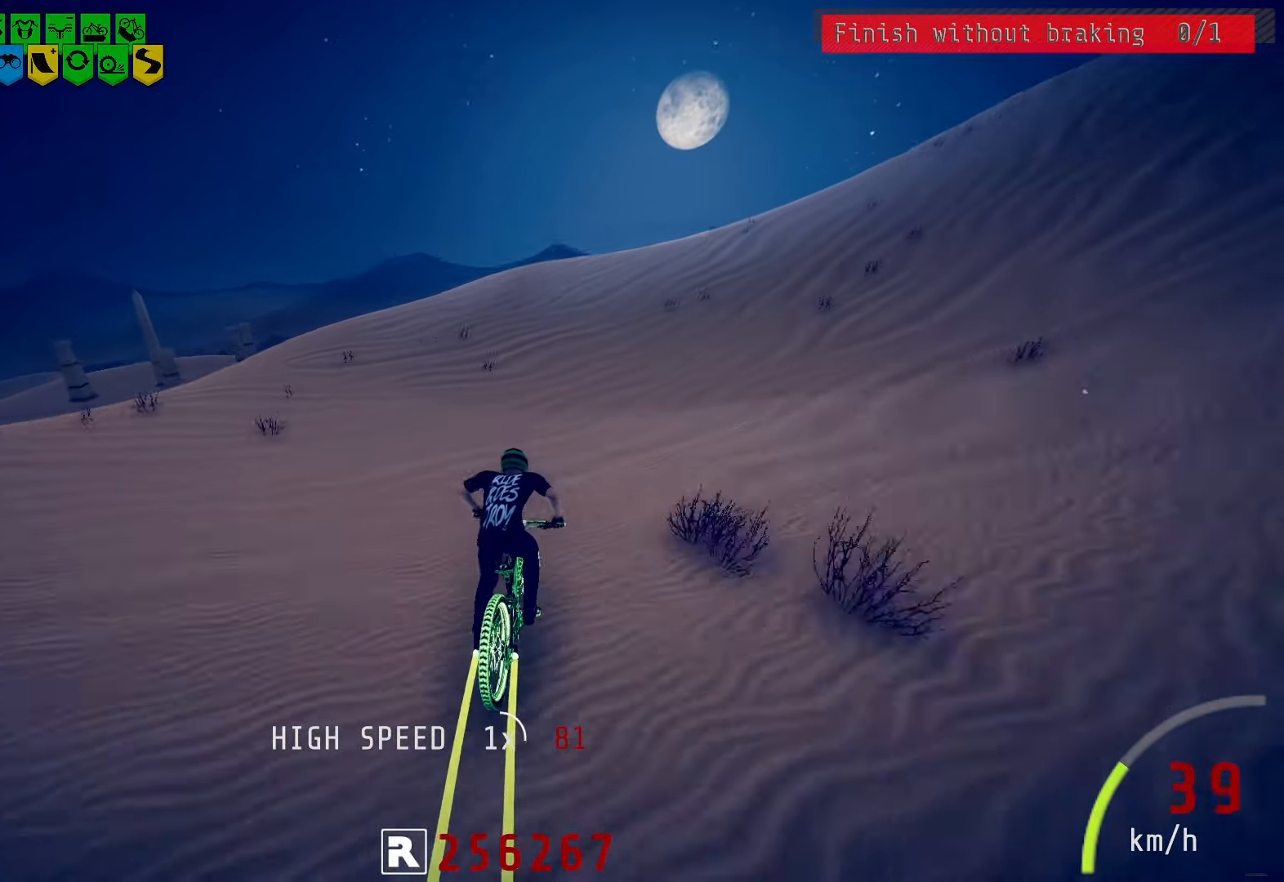
{"buttons": [], "left_stick": "center", "right_stick": "center", "events": [[17, "left_stick", "center"], [250, "left_stick", "right"], [367, "left_stick", "center"]]}
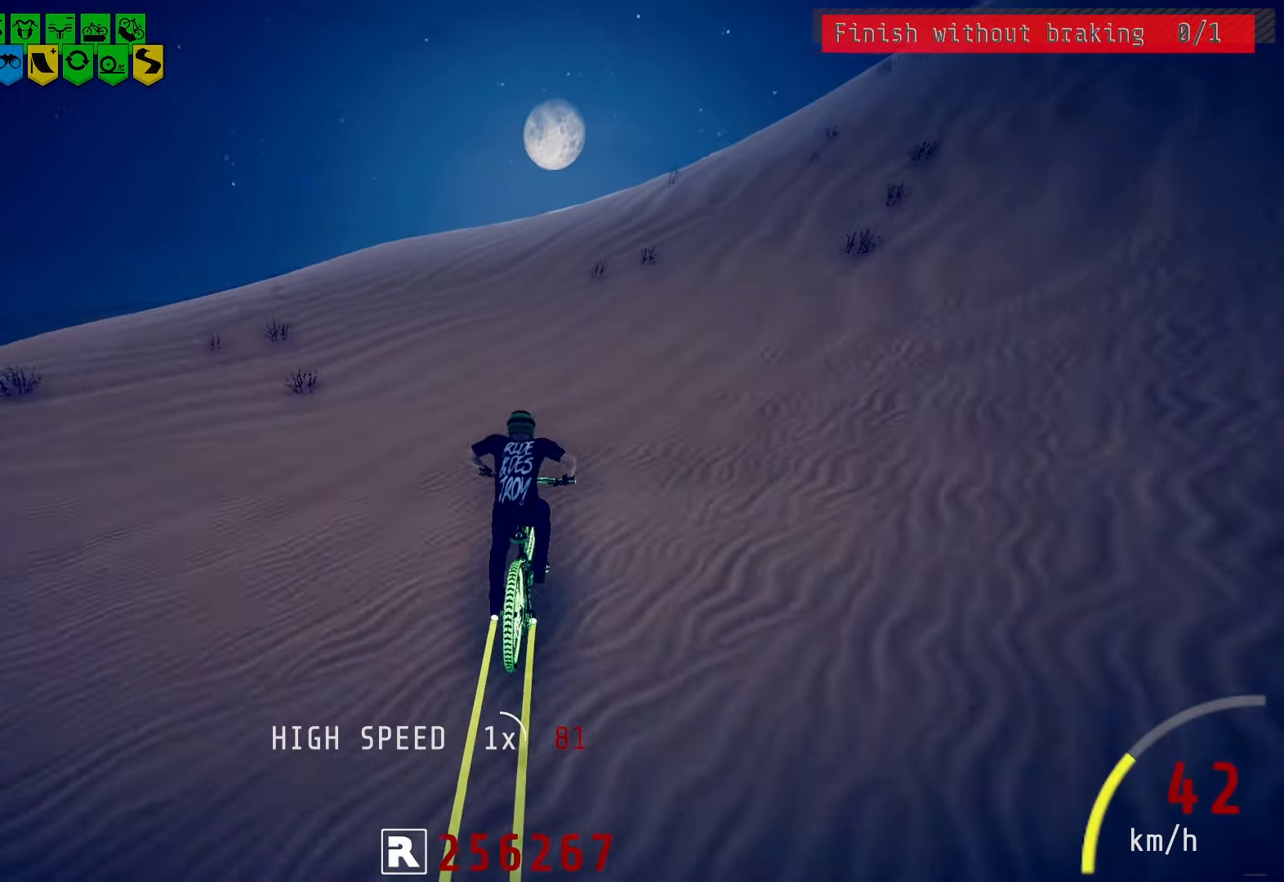
{"buttons": [], "left_stick": "center", "right_stick": "center", "events": [[50, "left_stick", "left"], [183, "left_stick", "center"], [250, "left_stick", "right"], [433, "left_stick", "center"]]}
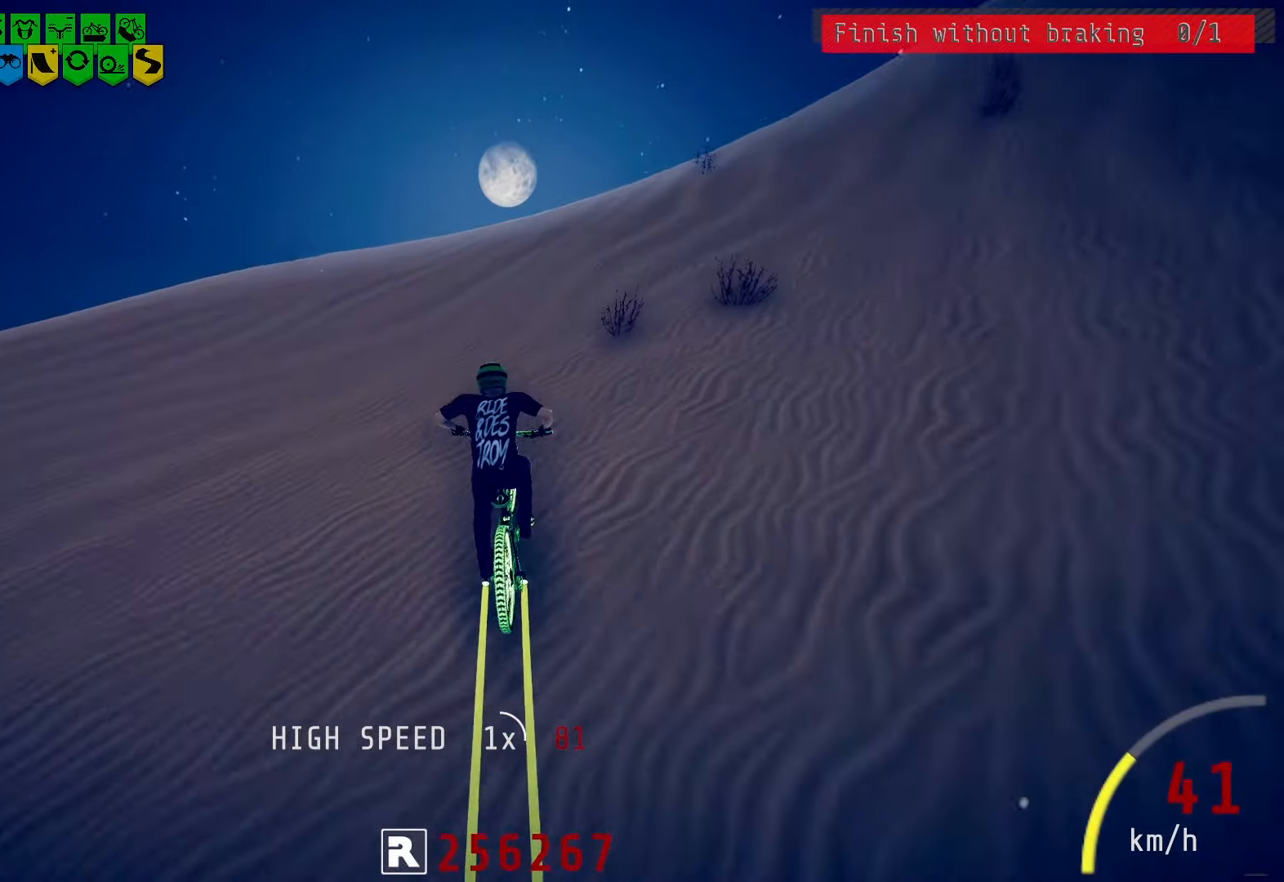
{"buttons": [], "left_stick": "center", "right_stick": "down", "events": [[33, "left_stick", "left"], [100, "left_stick", "center"], [117, "L2", "down"], [200, "right_stick", "down"], [250, "L2", "up"]]}
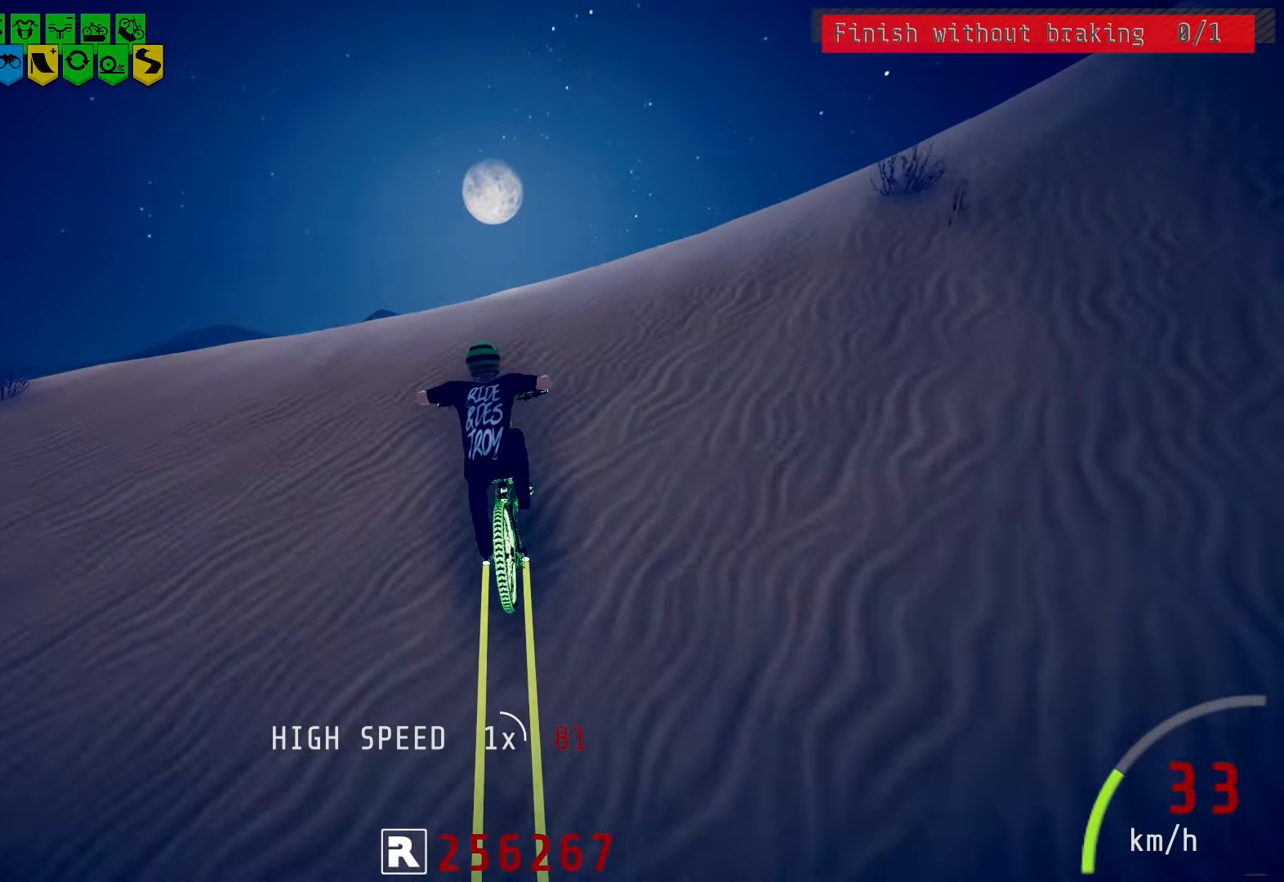
{"buttons": [], "left_stick": "center", "right_stick": "center", "events": [[200, "right_stick", "center"]]}
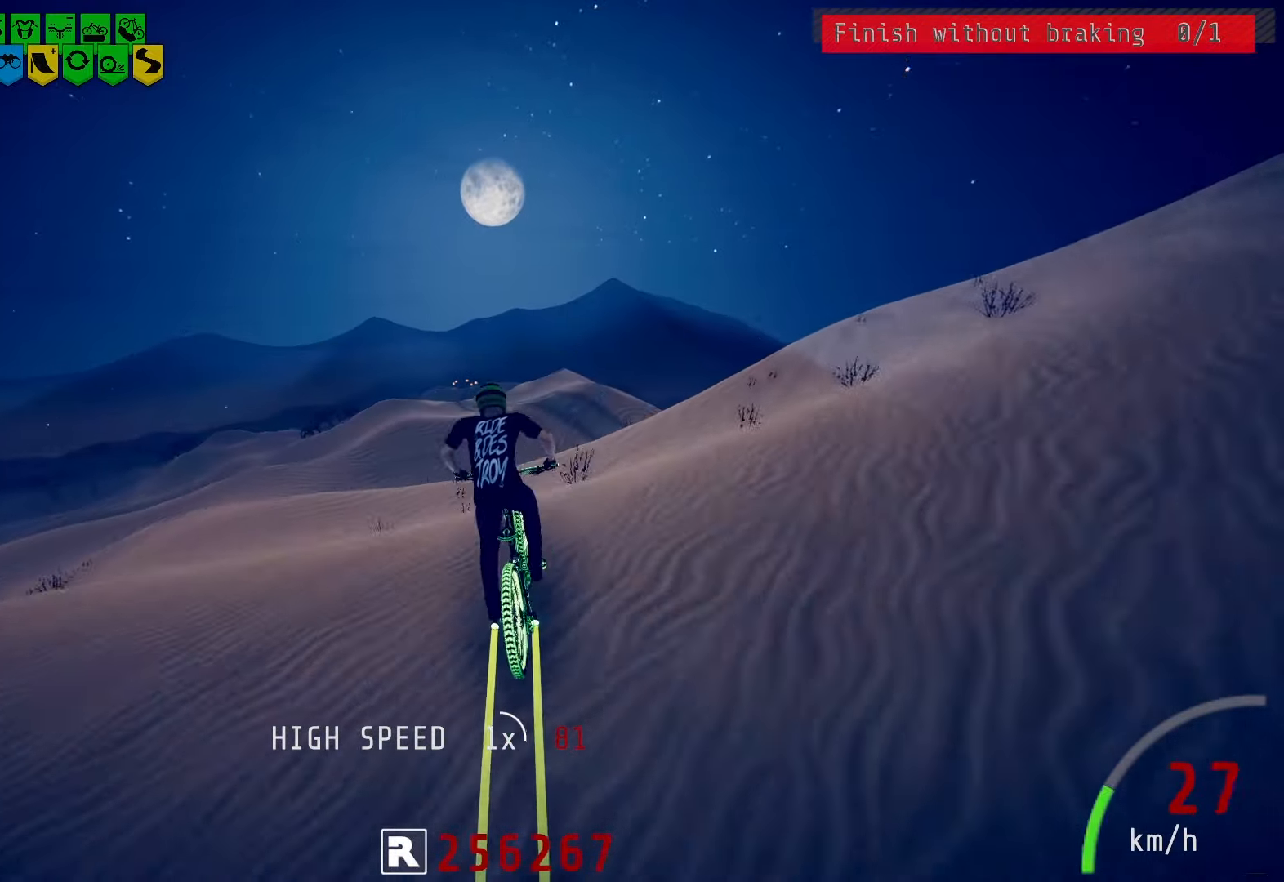
{"buttons": [], "left_stick": "right", "right_stick": "center", "events": [[467, "left_stick", "right"]]}
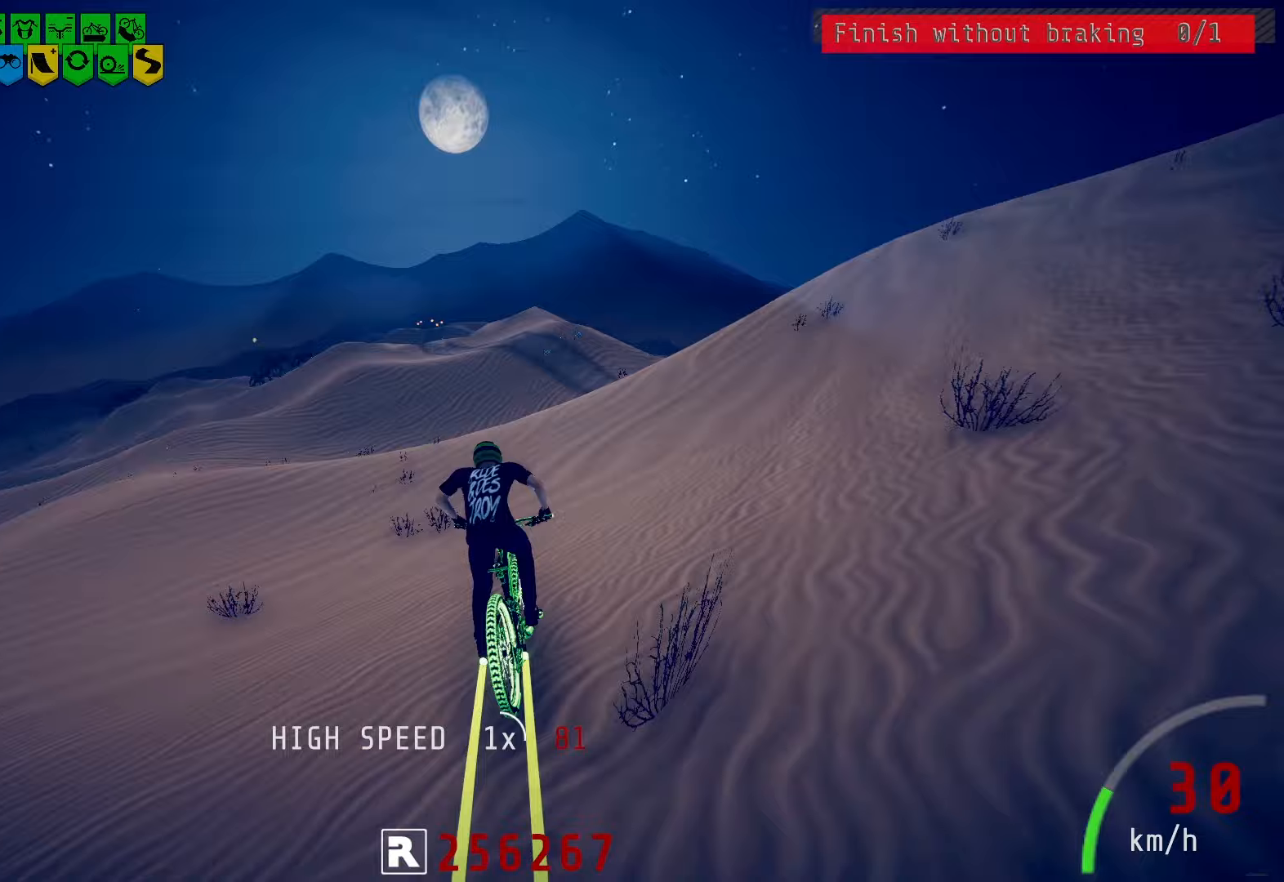
{"buttons": [], "left_stick": "left", "right_stick": "center", "events": [[167, "left_stick", "center"], [383, "left_stick", "left"]]}
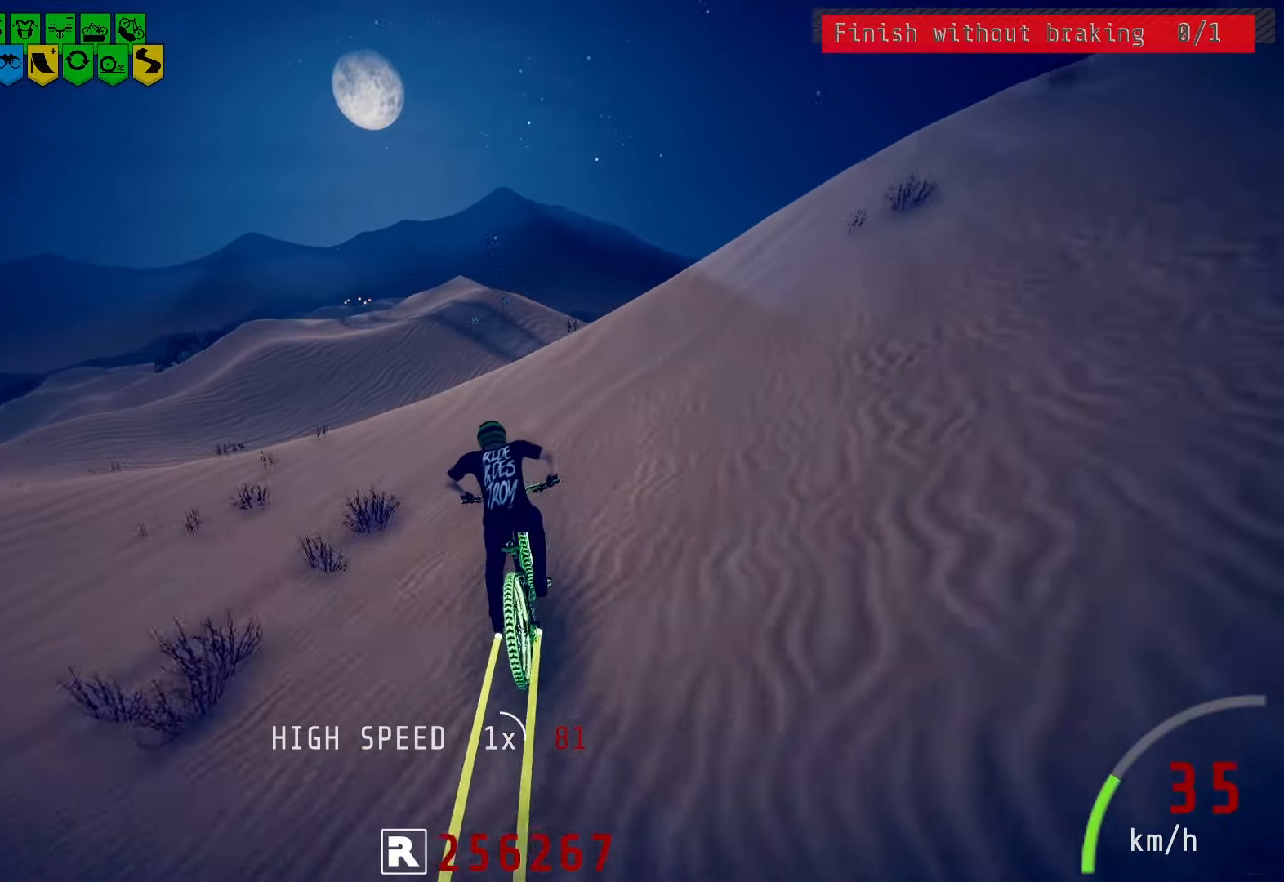
{"buttons": [], "left_stick": "center", "right_stick": "down", "events": [[167, "left_stick", "center"], [367, "right_stick", "down"], [383, "left_stick", "left"], [483, "left_stick", "center"]]}
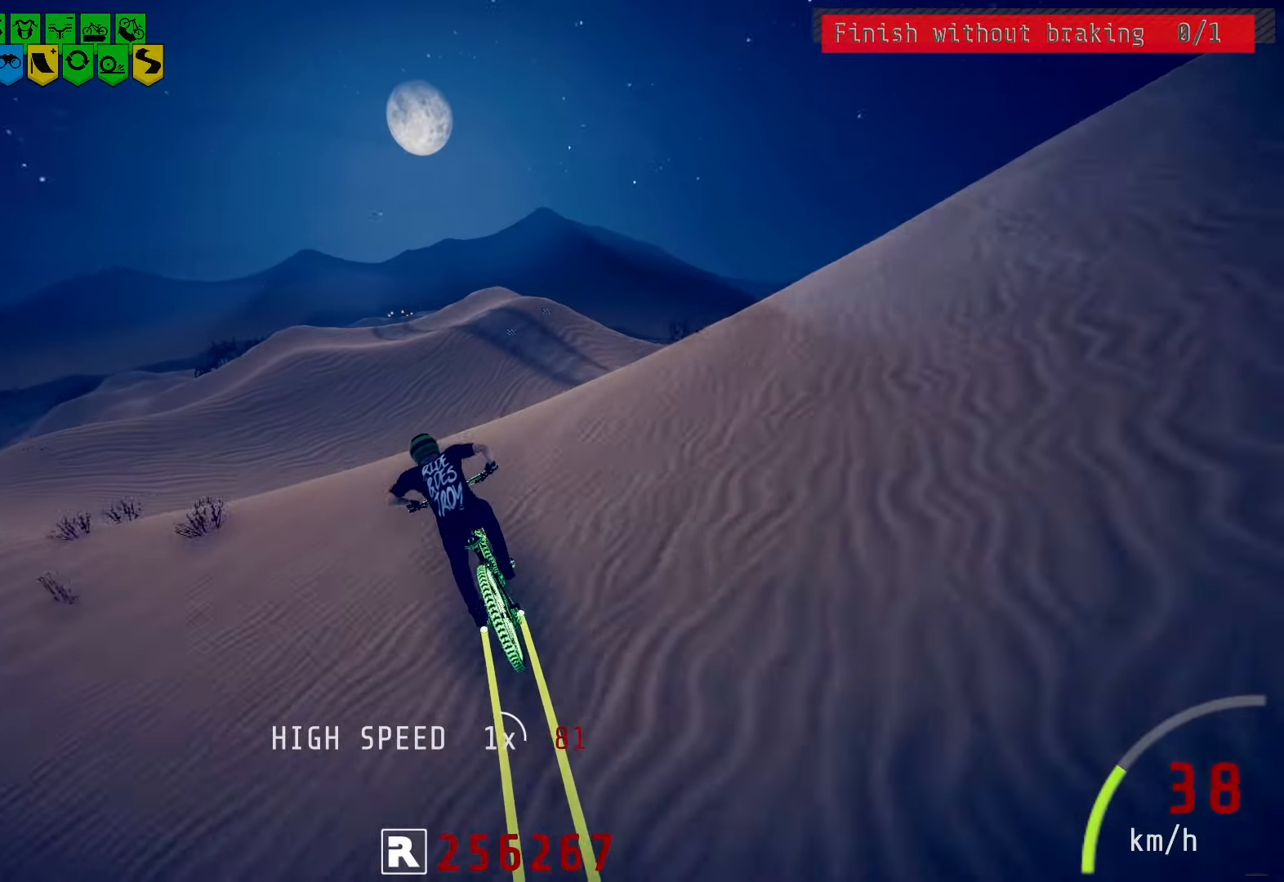
{"buttons": [], "left_stick": "center", "right_stick": "center", "events": [[317, "right_stick", "center"]]}
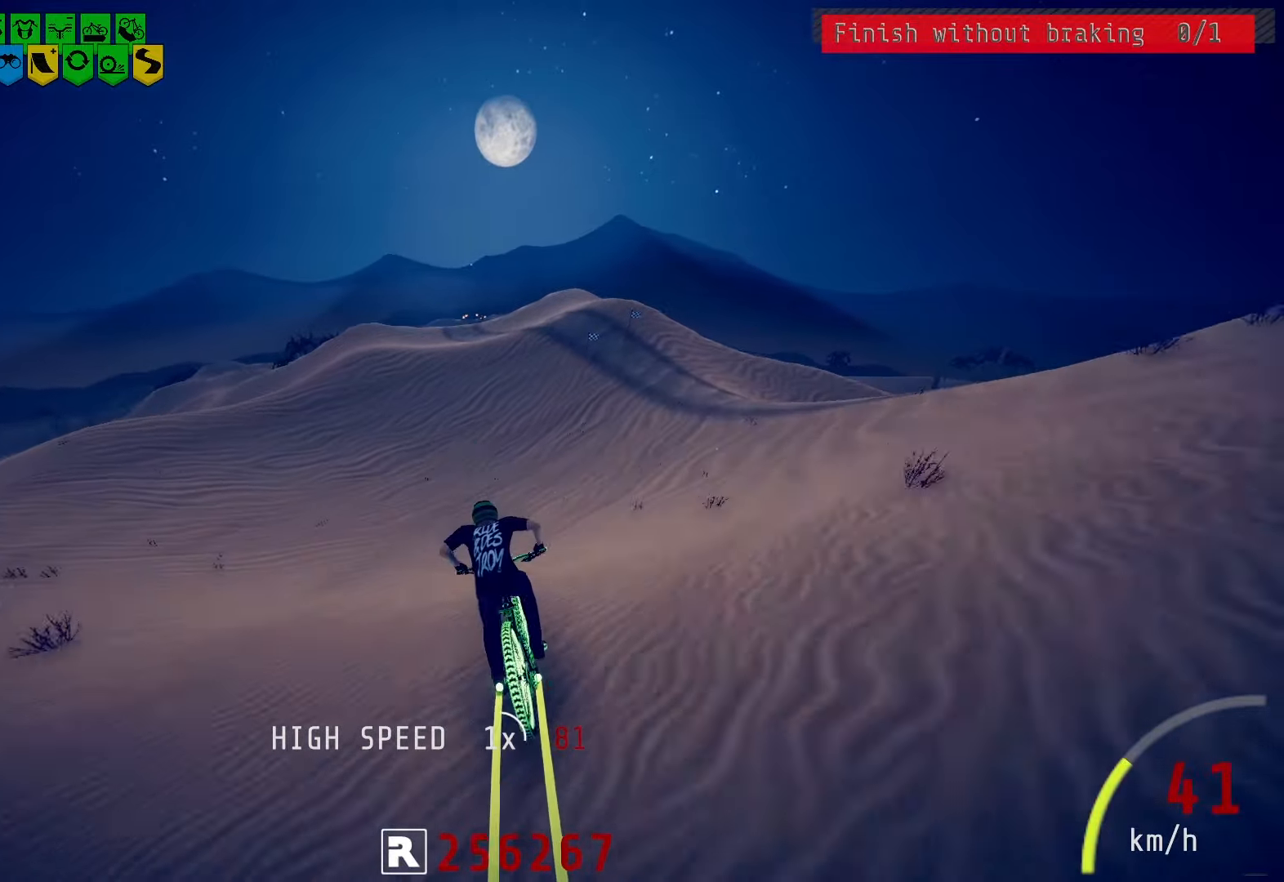
{"buttons": [], "left_stick": "left", "right_stick": "center", "events": [[283, "left_stick", "left"], [383, "left_stick", "center"], [500, "left_stick", "left"]]}
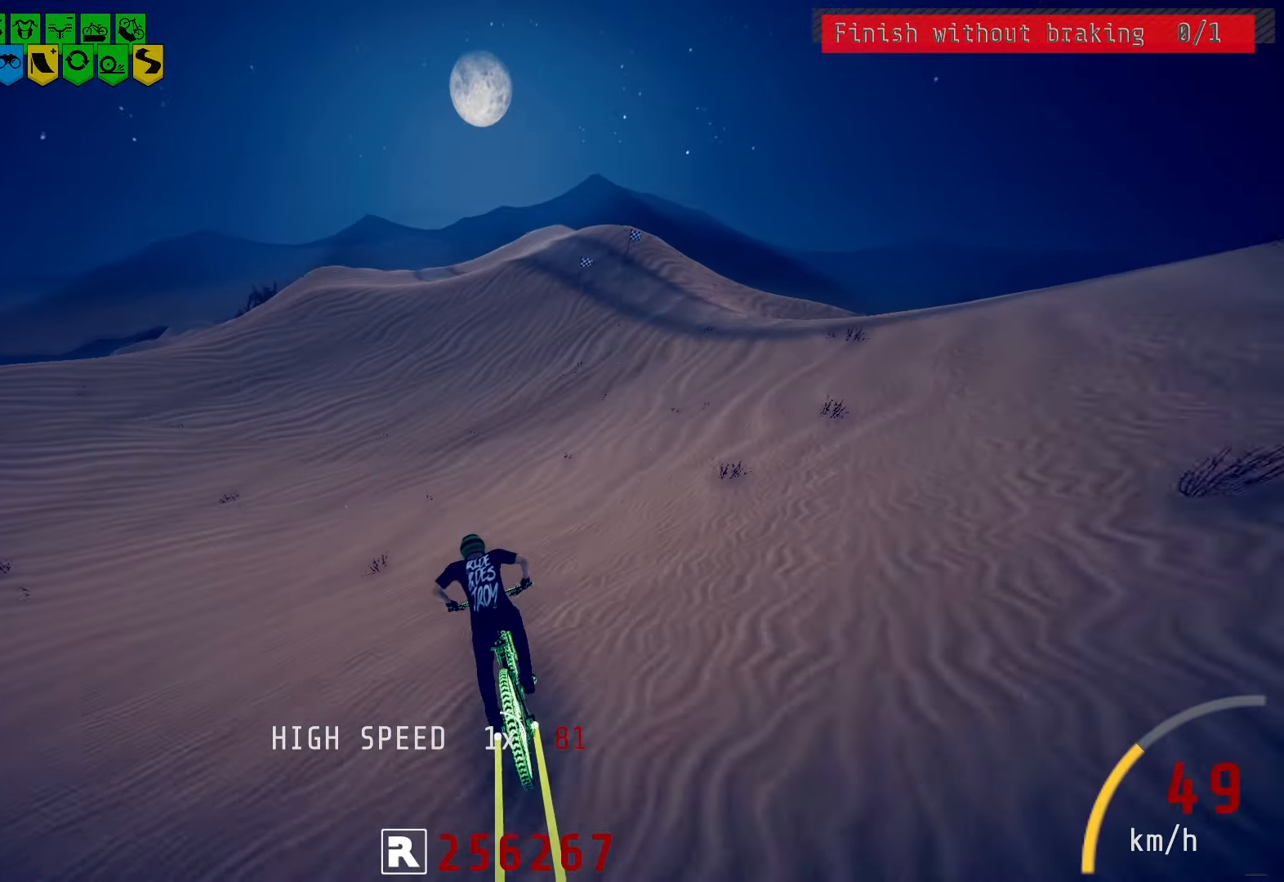
{"buttons": [], "left_stick": "center", "right_stick": "center", "events": [[100, "left_stick", "center"], [217, "left_stick", "left"], [317, "left_stick", "center"]]}
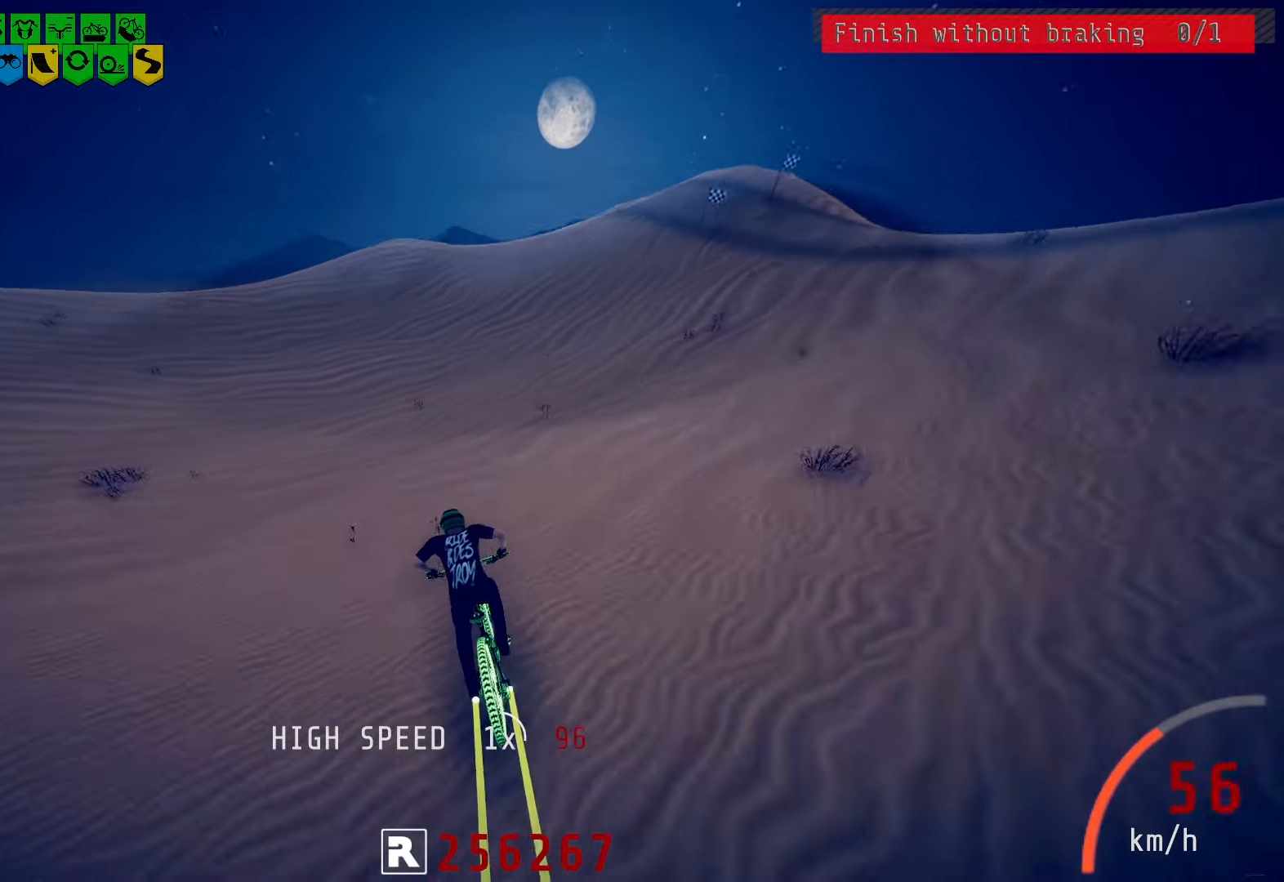
{"buttons": ["L2"], "left_stick": "right", "right_stick": "center", "events": [[67, "left_stick", "right"], [233, "left_stick", "center"], [417, "left_stick", "right"], [450, "L2", "down"]]}